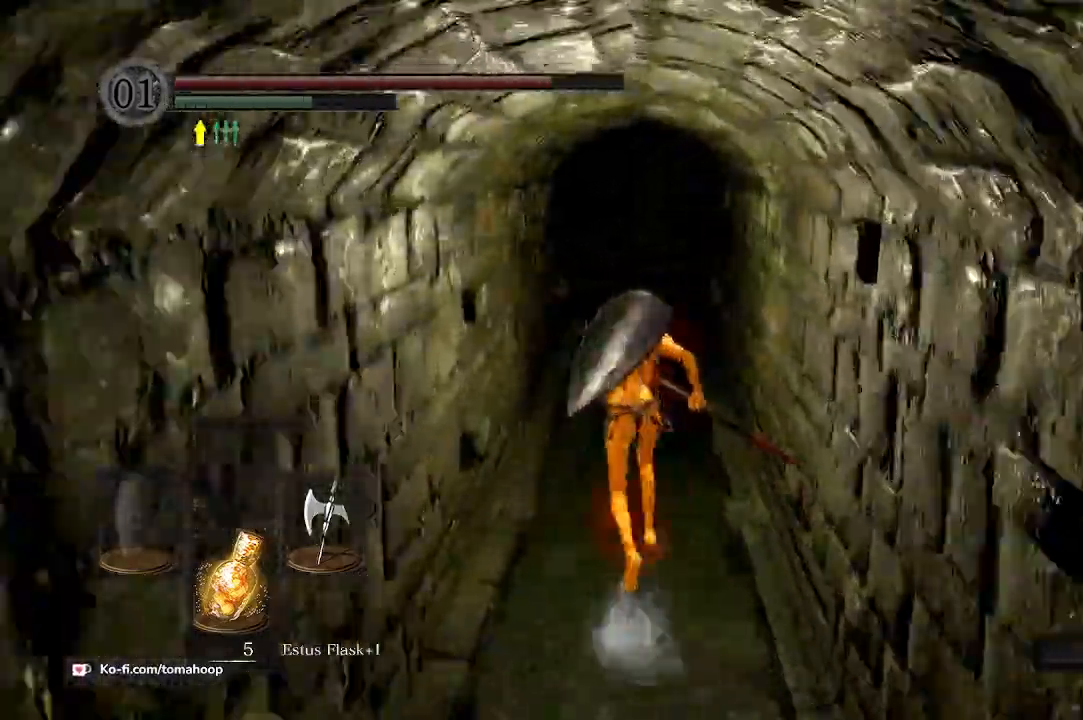
Gameplay with a controller (Xbox layout); each line is a JSON object with the inputs held at the frame after it. "events" lists button and stick changes between this image and that frame as [ms after this image, input, new state], when the widget could be followed in between.
{"buttons": ["B"], "left_stick": "up", "right_stick": "center", "events": []}
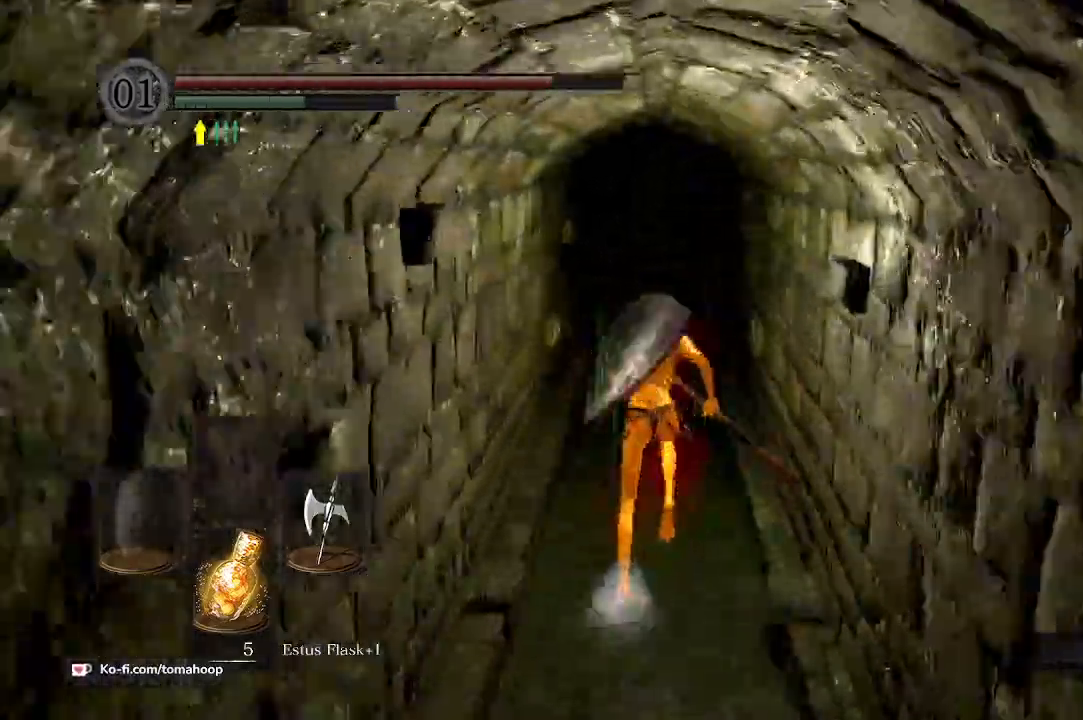
{"buttons": ["B"], "left_stick": "up", "right_stick": "down", "events": [[233, "right_stick", "down"]]}
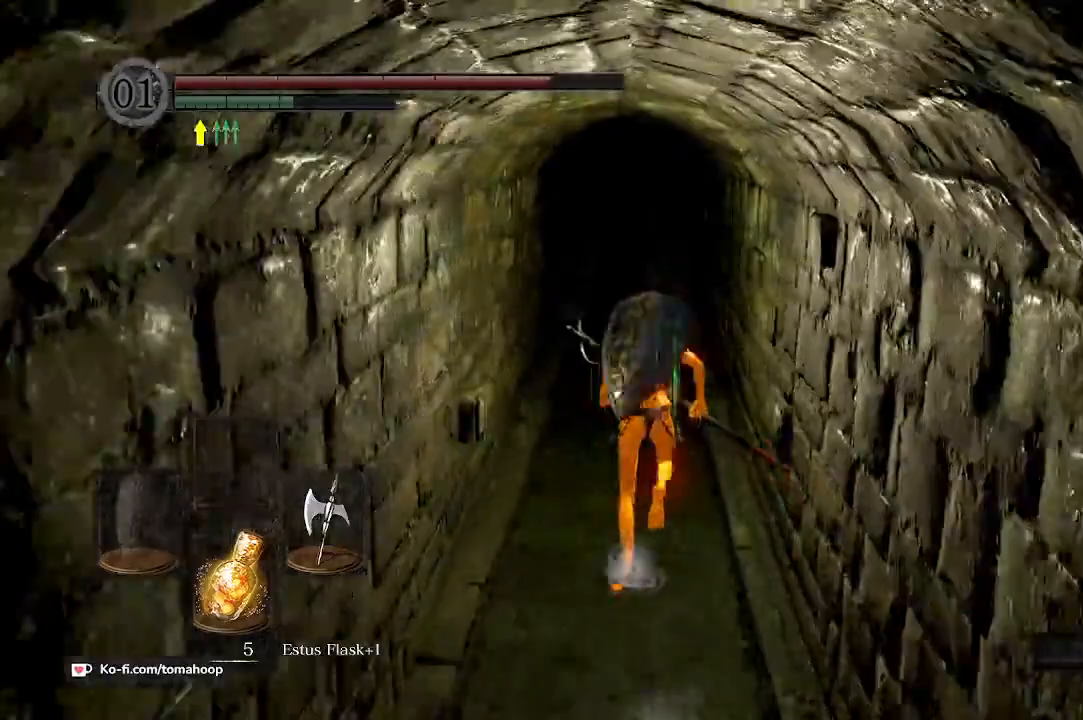
{"buttons": ["B"], "left_stick": "up", "right_stick": "down", "events": []}
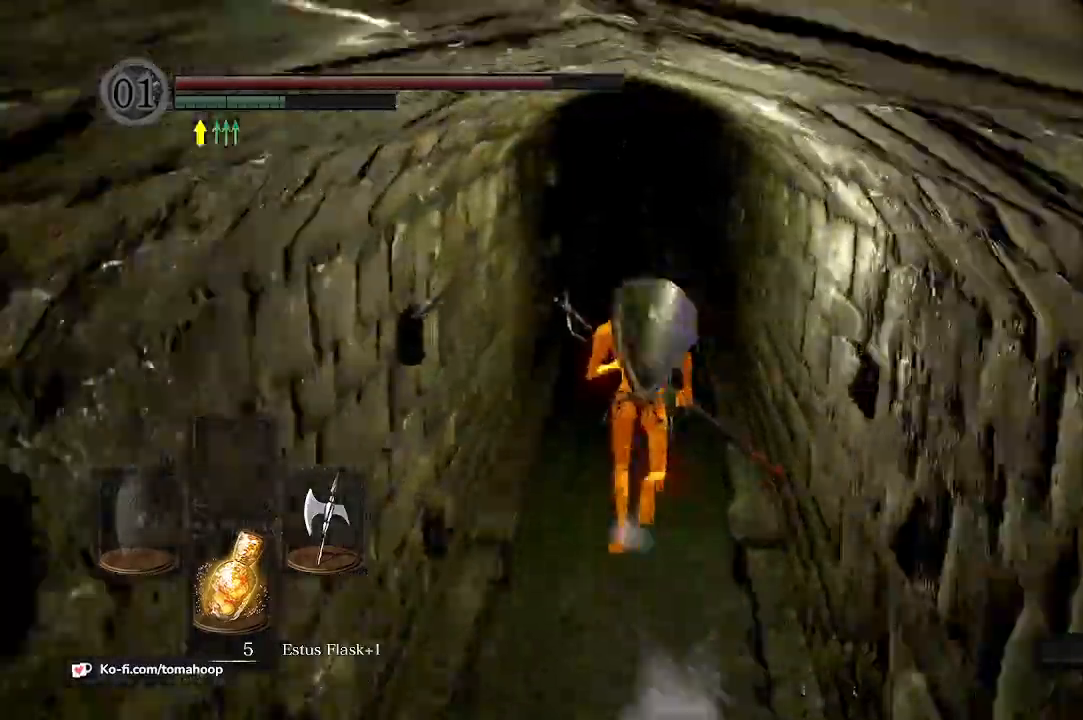
{"buttons": ["B"], "left_stick": "up", "right_stick": "down"}
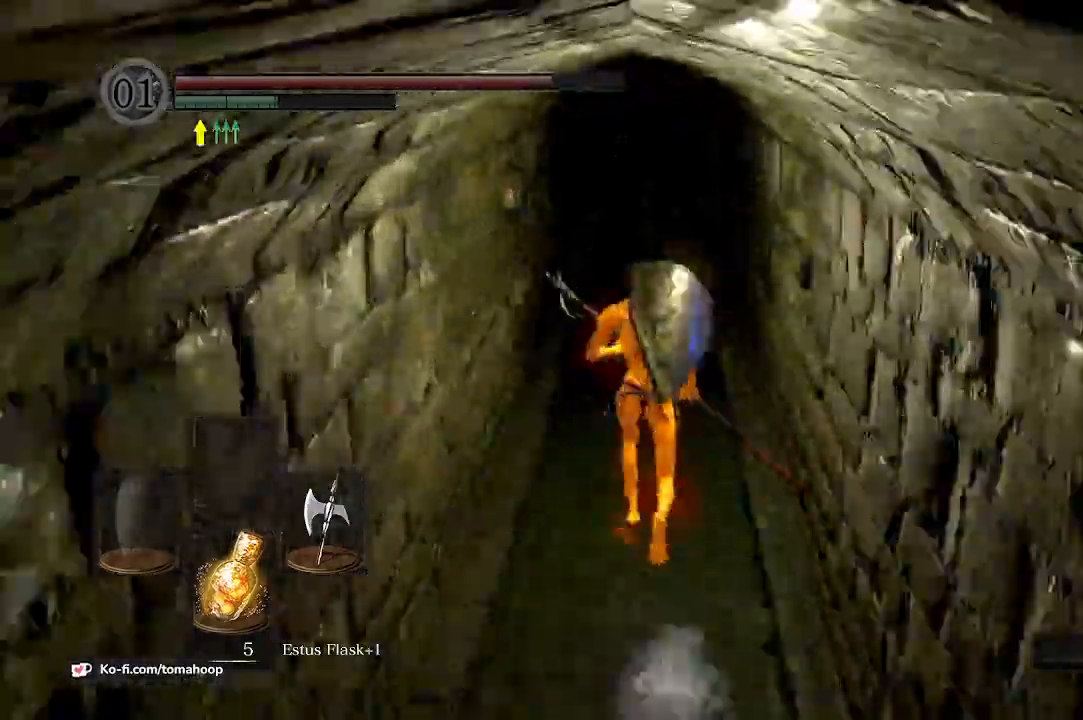
{"buttons": ["B"], "left_stick": "up", "right_stick": "center", "events": [[233, "right_stick", "center"]]}
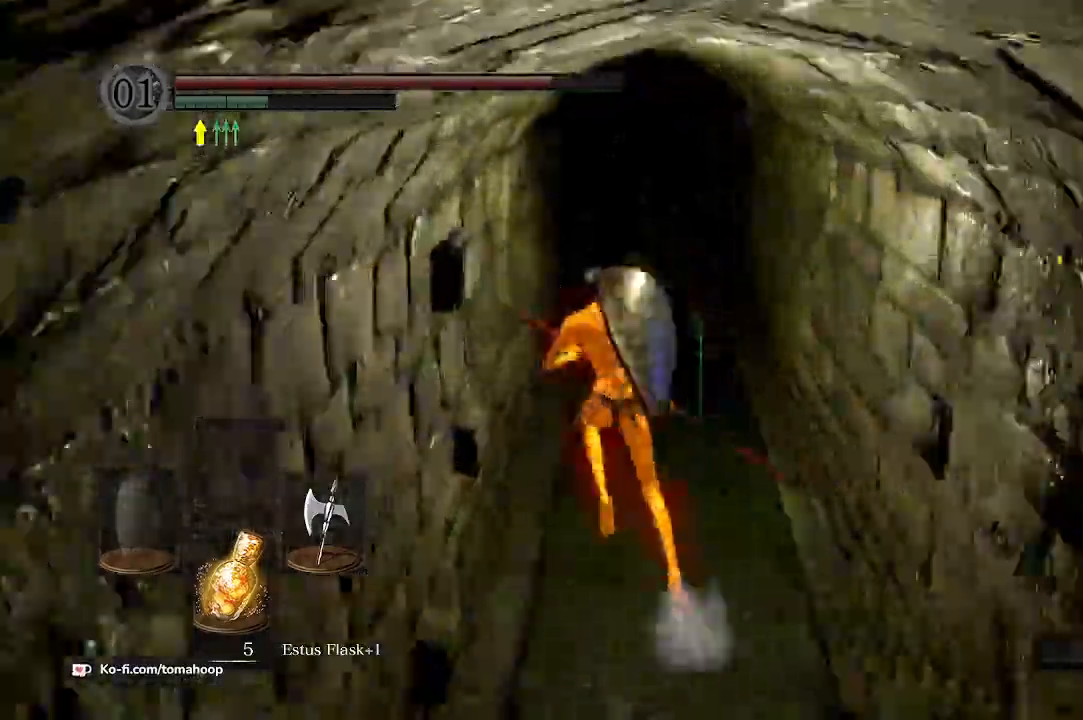
{"buttons": ["B"], "left_stick": "up", "right_stick": "down-right", "events": [[167, "right_stick", "down-right"]]}
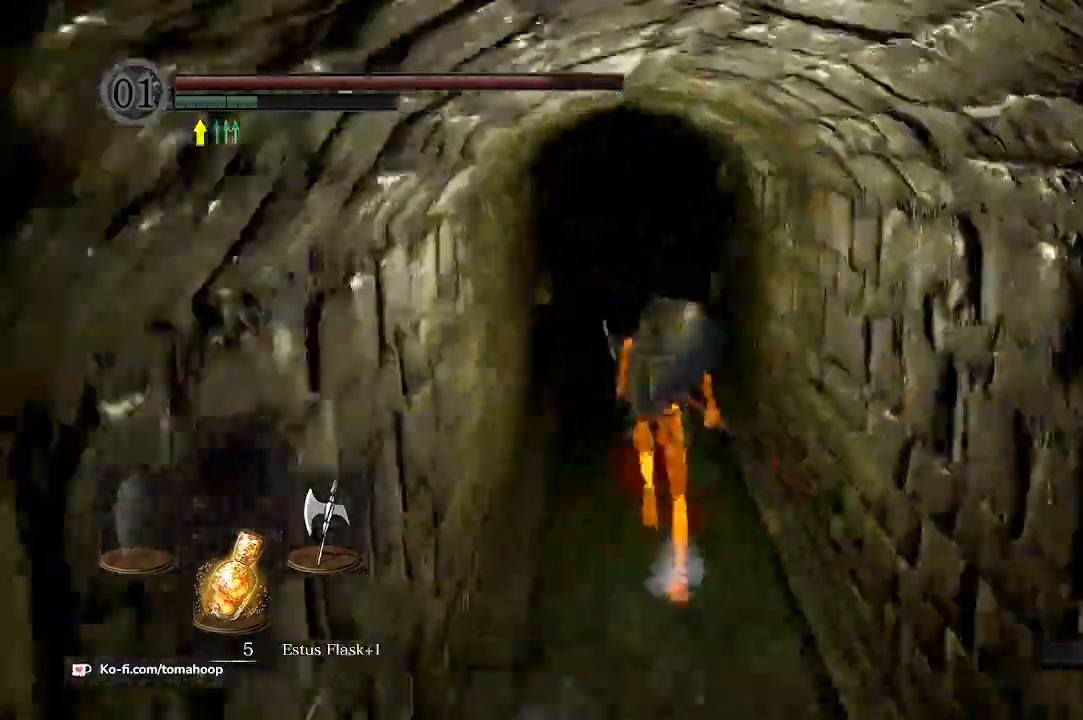
{"buttons": ["B"], "left_stick": "up", "right_stick": "down-right"}
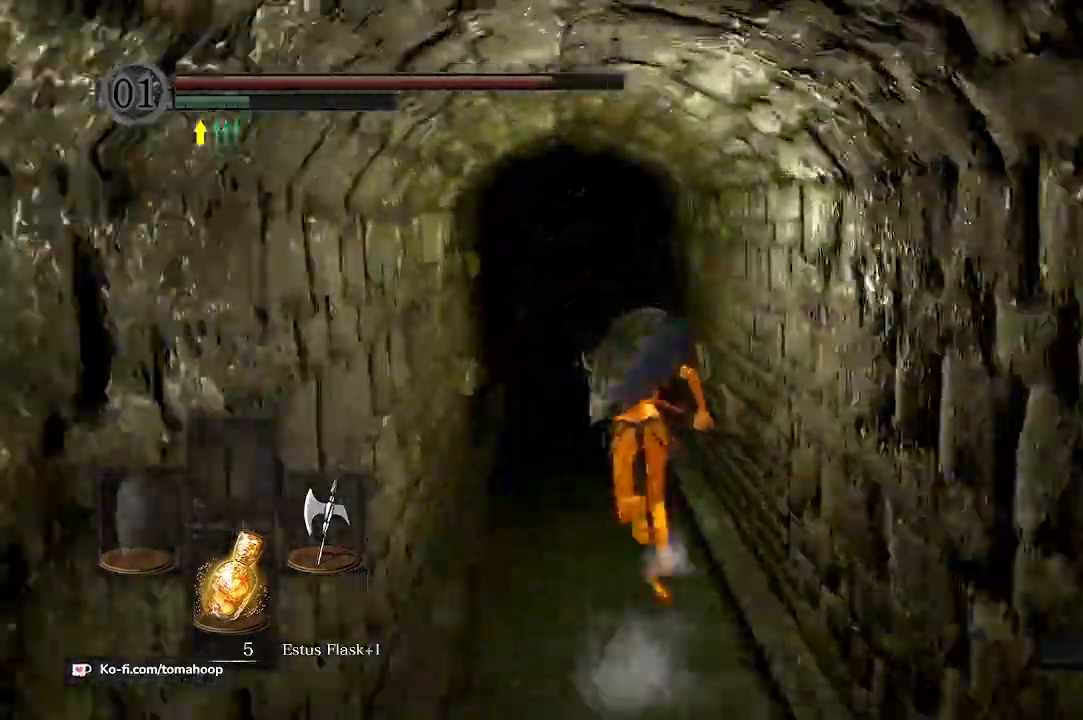
{"buttons": ["B"], "left_stick": "up", "right_stick": "down-right", "events": []}
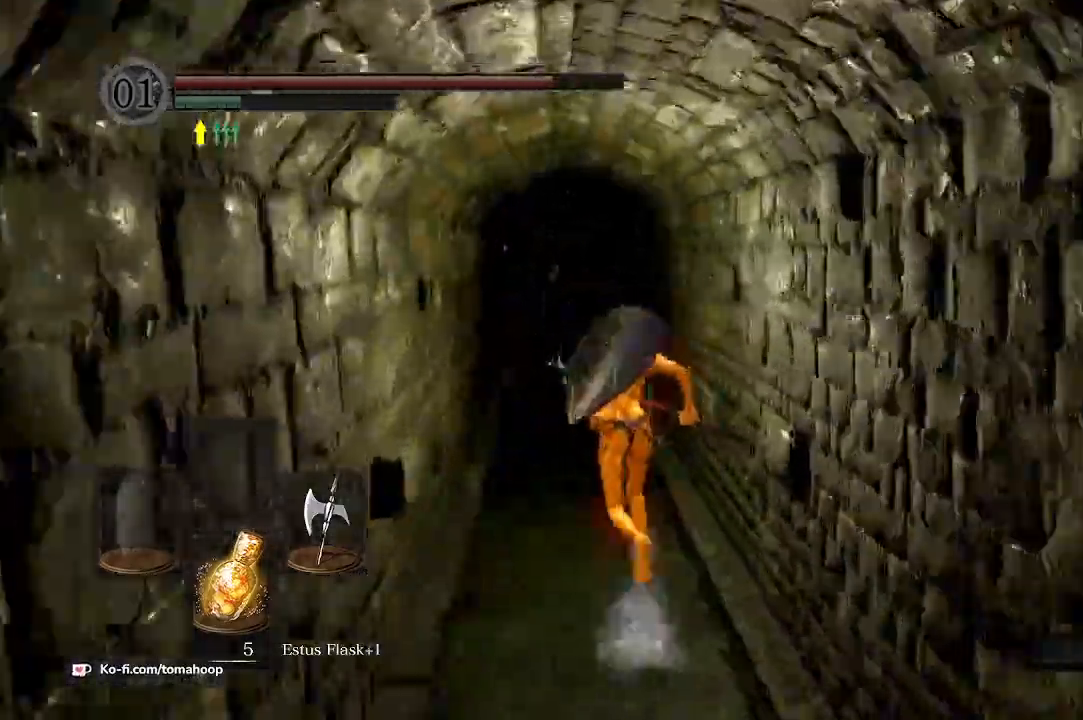
{"buttons": ["B"], "left_stick": "up", "right_stick": "down-right", "events": []}
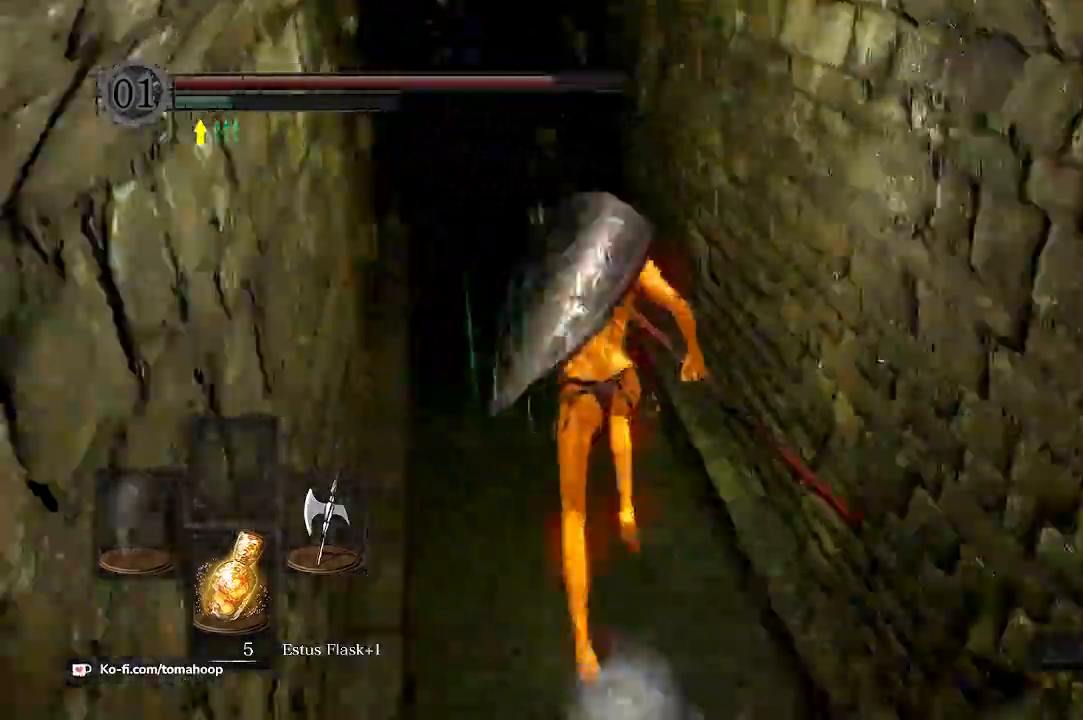
{"buttons": ["B"], "left_stick": "up", "right_stick": "down-right", "events": []}
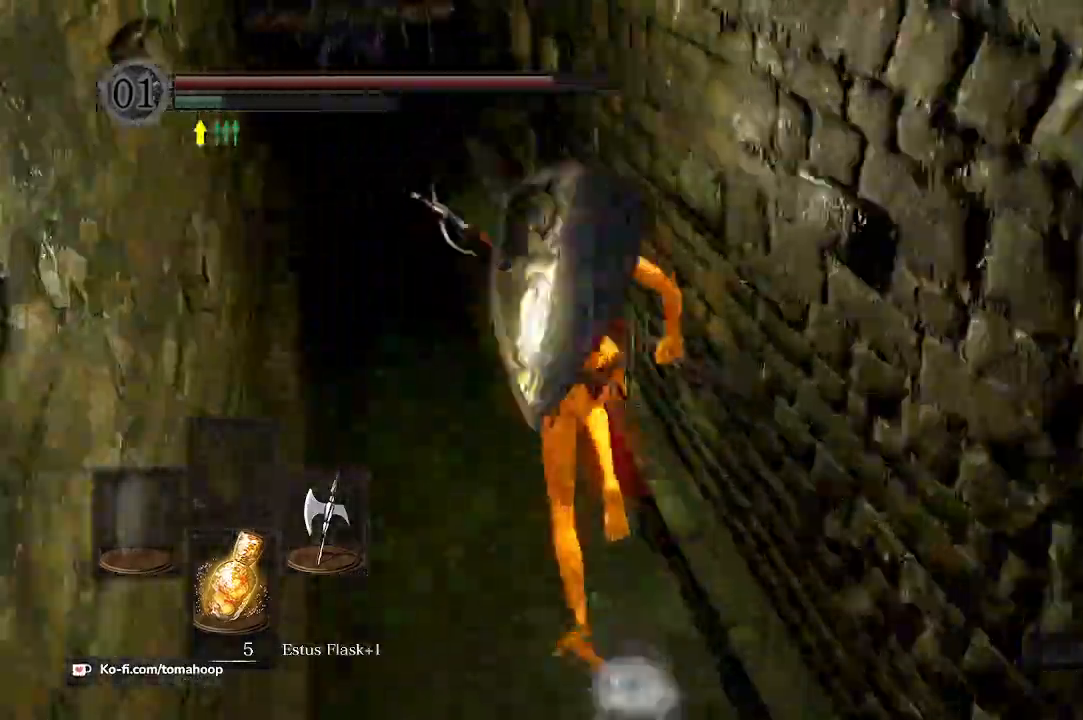
{"buttons": ["B"], "left_stick": "up", "right_stick": "down-right", "events": []}
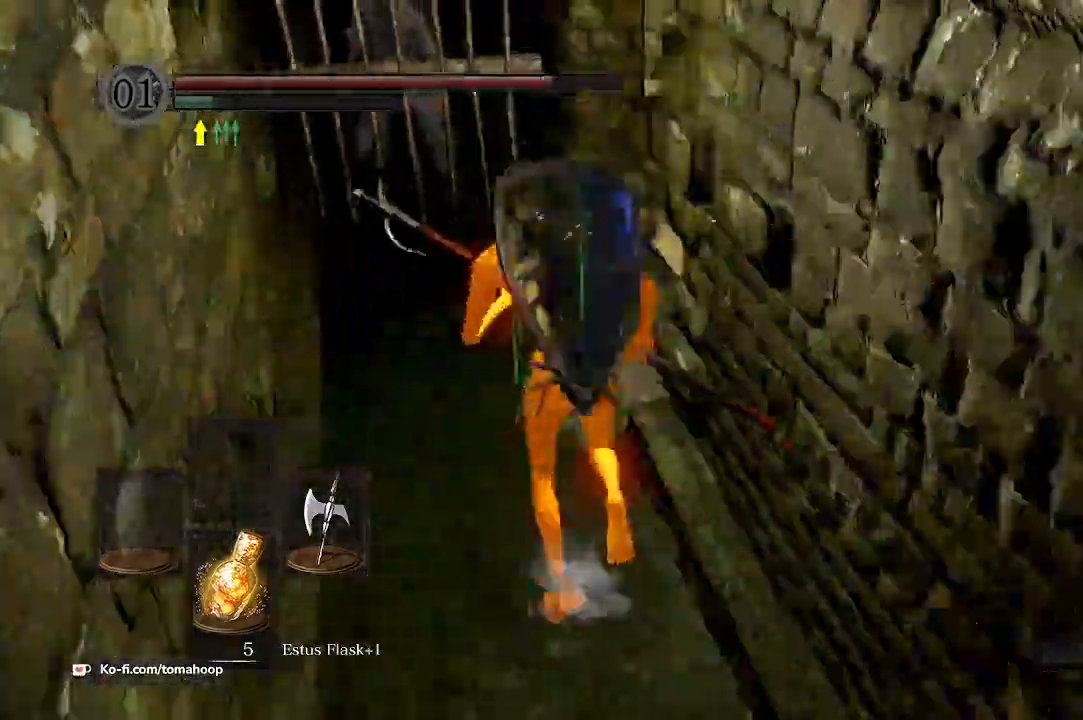
{"buttons": ["B"], "left_stick": "up", "right_stick": "down", "events": [[500, "right_stick", "down"]]}
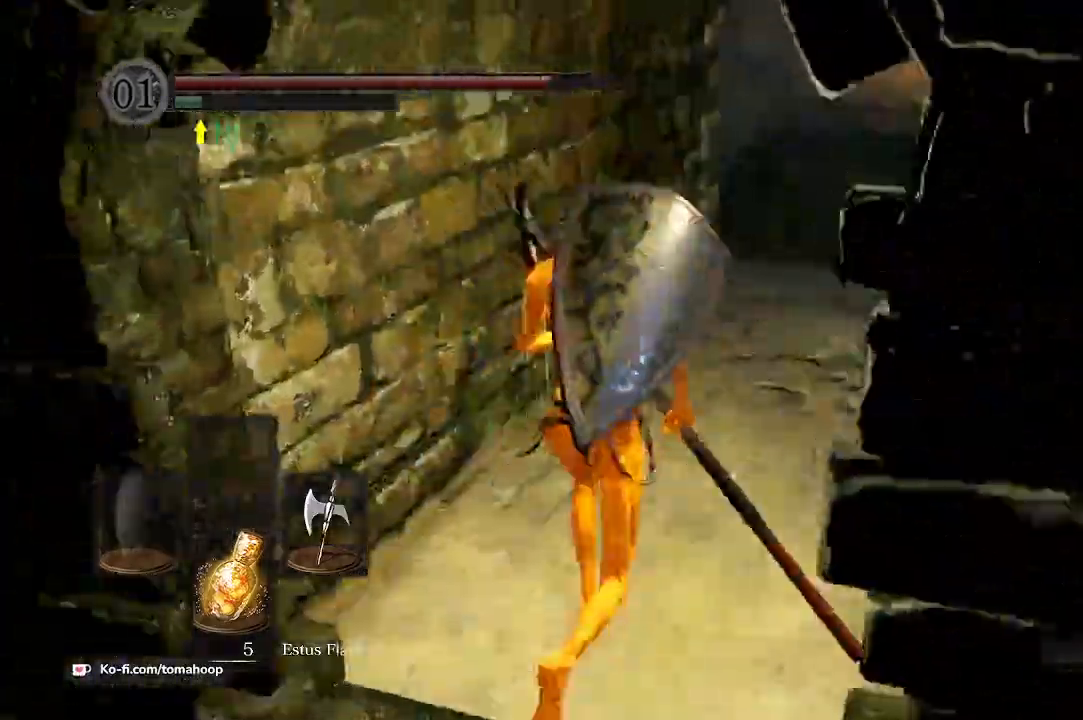
{"buttons": ["B"], "left_stick": "up", "right_stick": "down", "events": []}
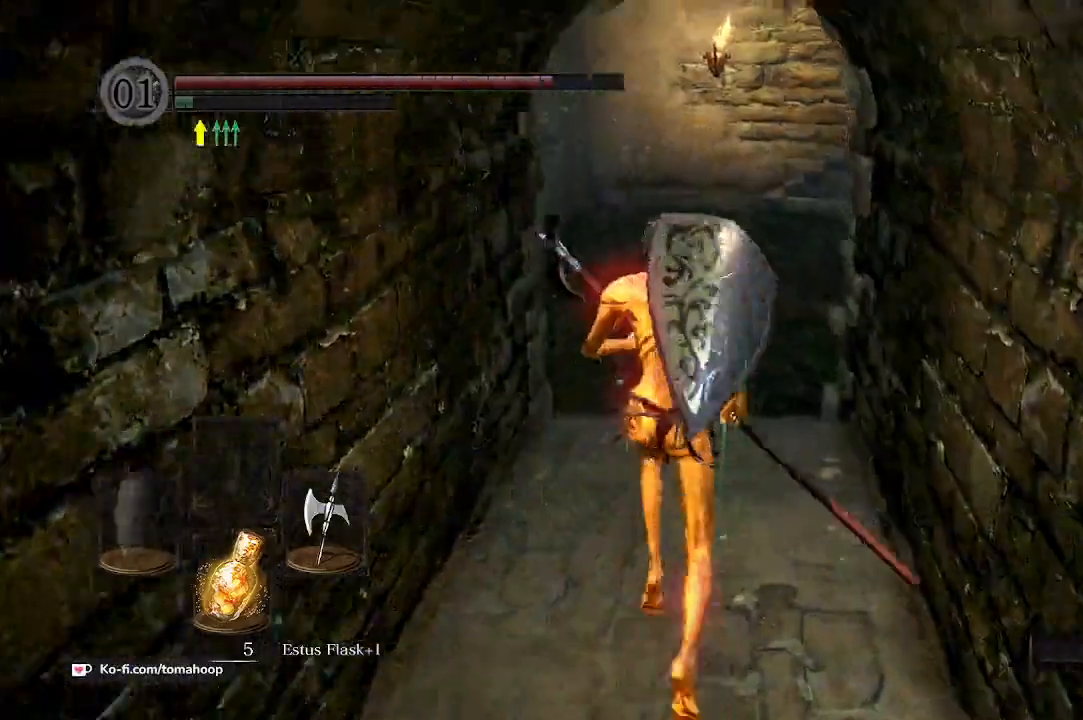
{"buttons": ["B"], "left_stick": "up", "right_stick": "down", "events": []}
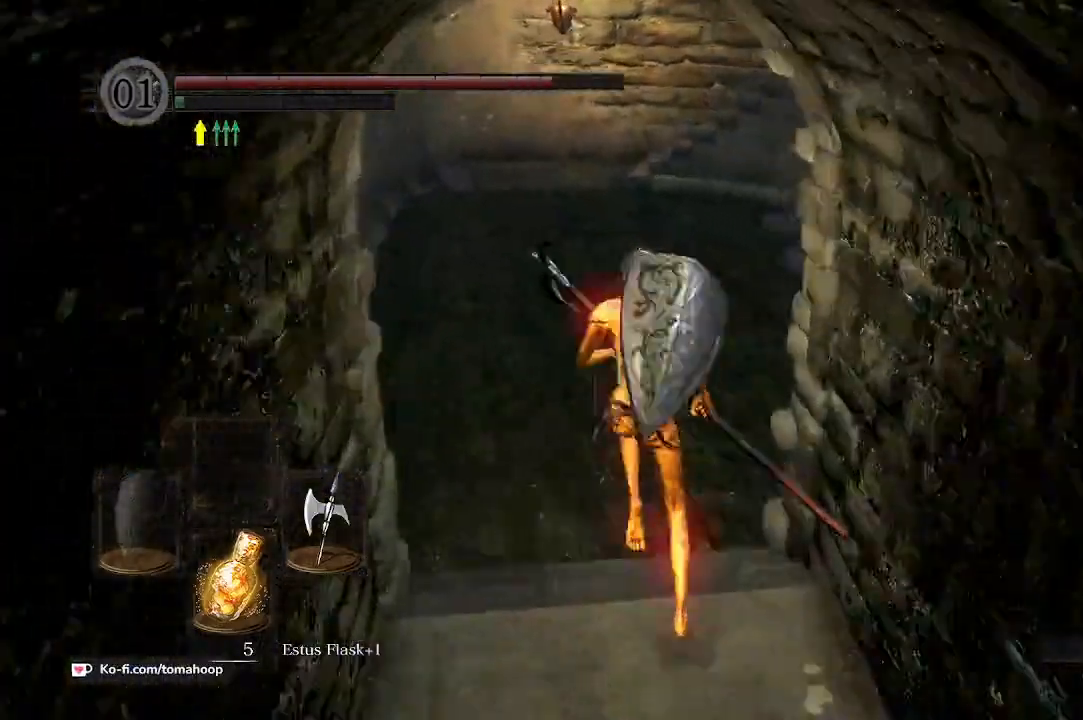
{"buttons": ["B"], "left_stick": "up", "right_stick": "down", "events": []}
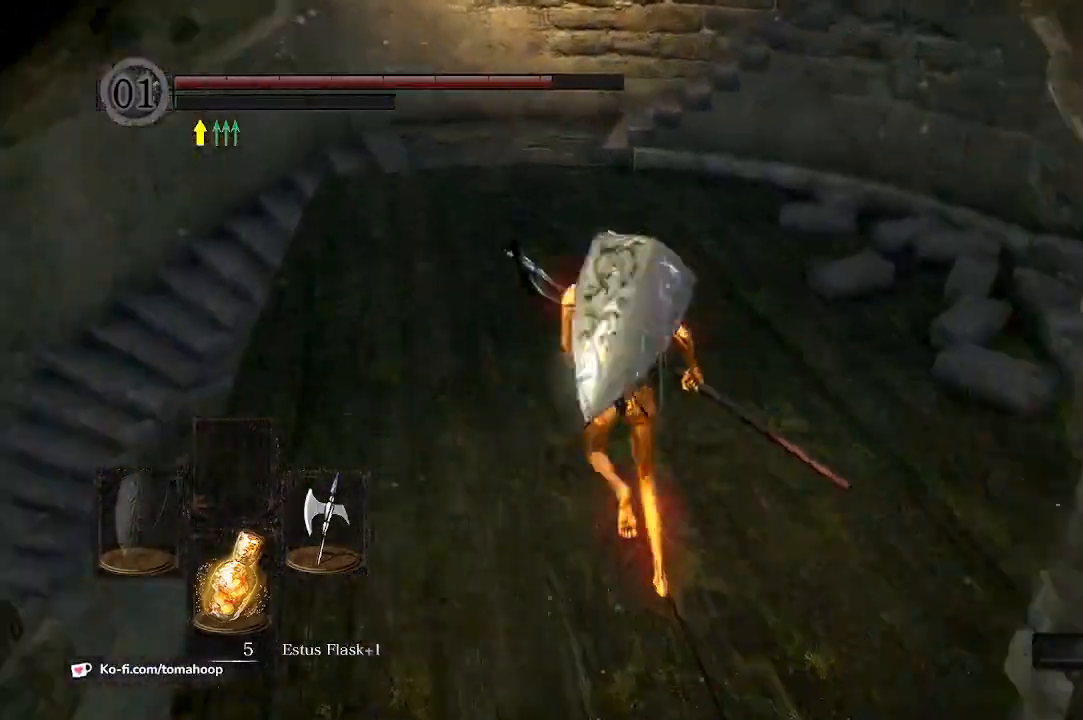
{"buttons": ["B"], "left_stick": "up", "right_stick": "down", "events": []}
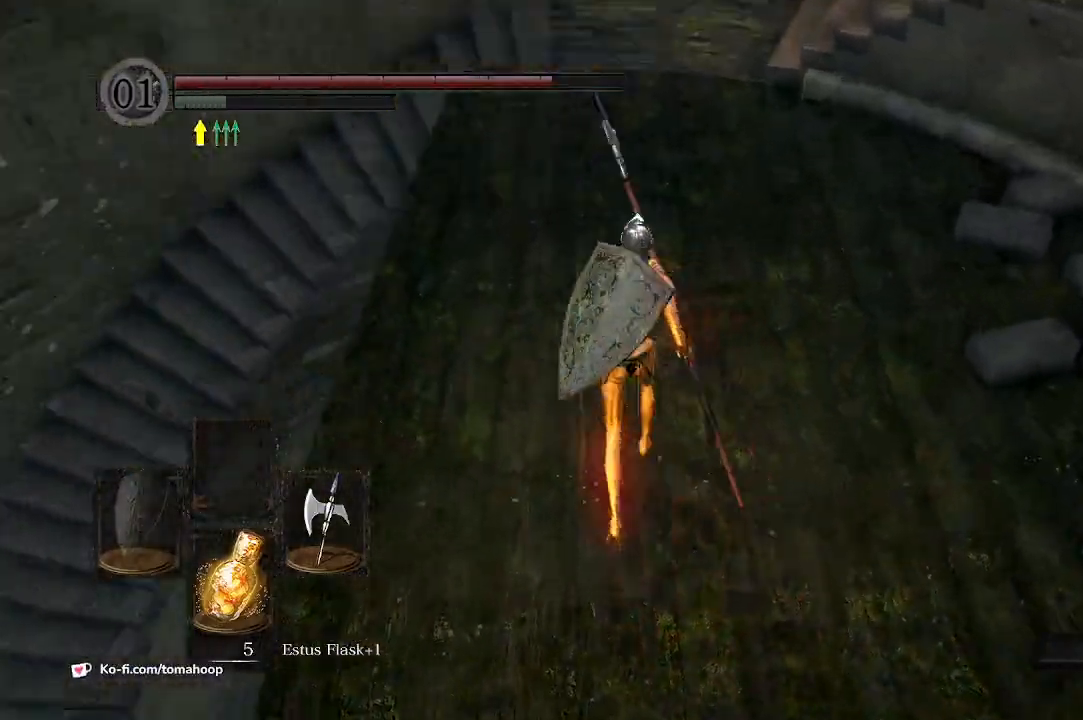
{"buttons": [], "left_stick": "up", "right_stick": "down", "events": [[200, "B", "up"]]}
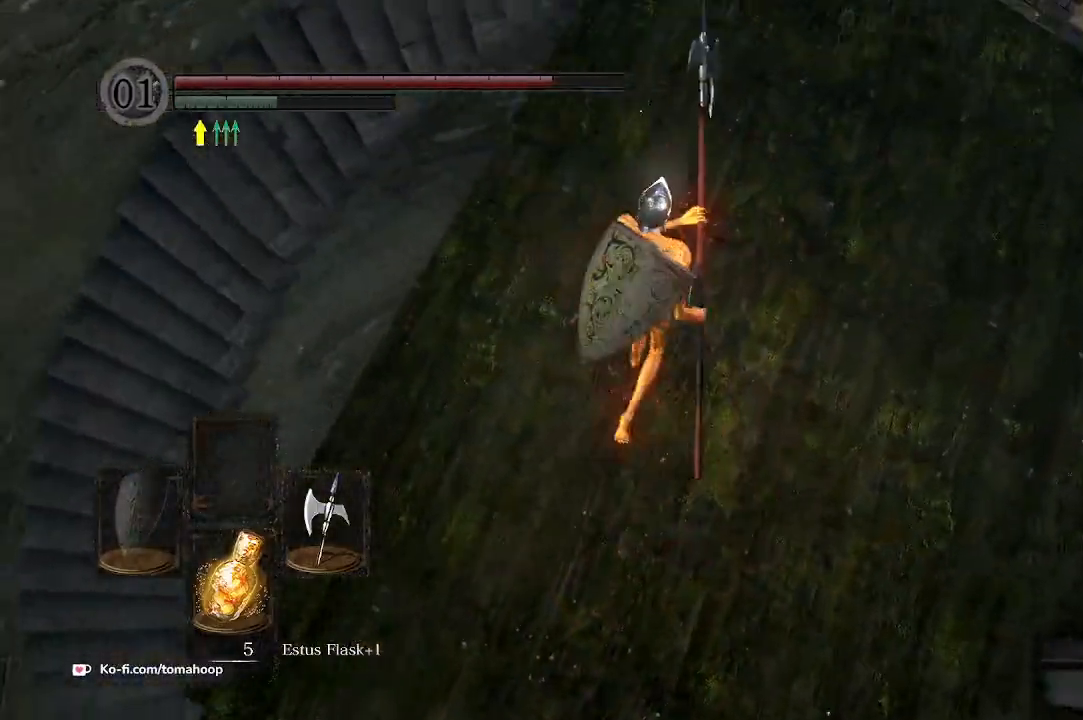
{"buttons": ["B"], "left_stick": "up", "right_stick": "up", "events": [[200, "right_stick", "center"], [267, "B", "down"], [400, "right_stick", "up"]]}
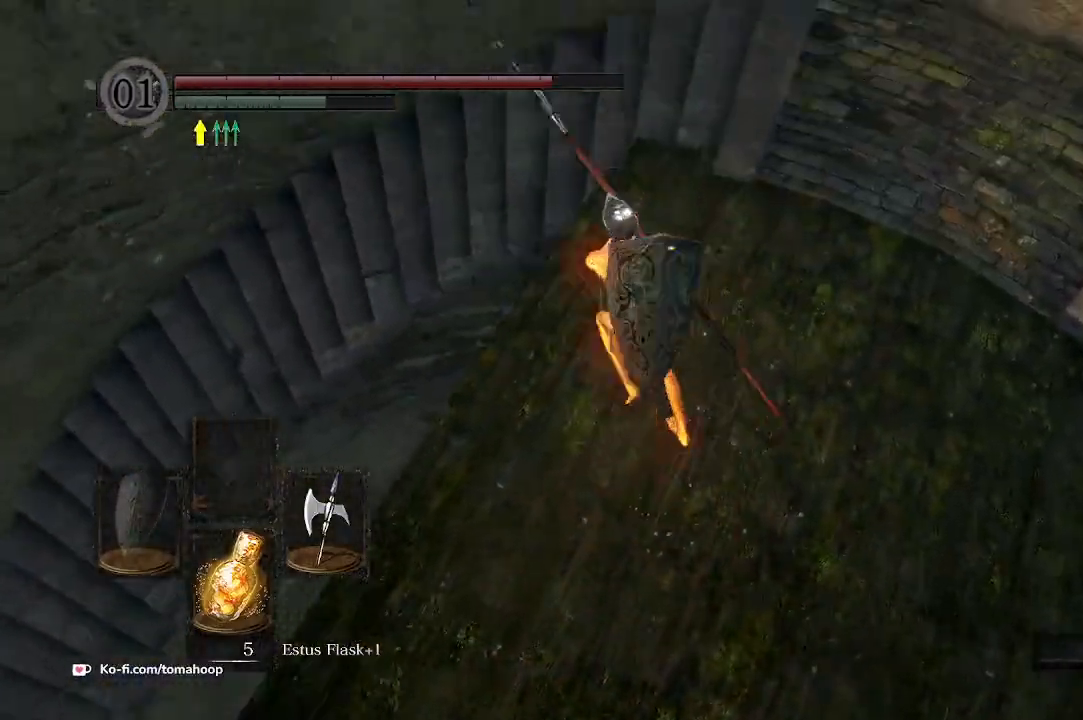
{"buttons": ["B"], "left_stick": "up", "right_stick": "left", "events": [[33, "right_stick", "center"], [467, "right_stick", "left"]]}
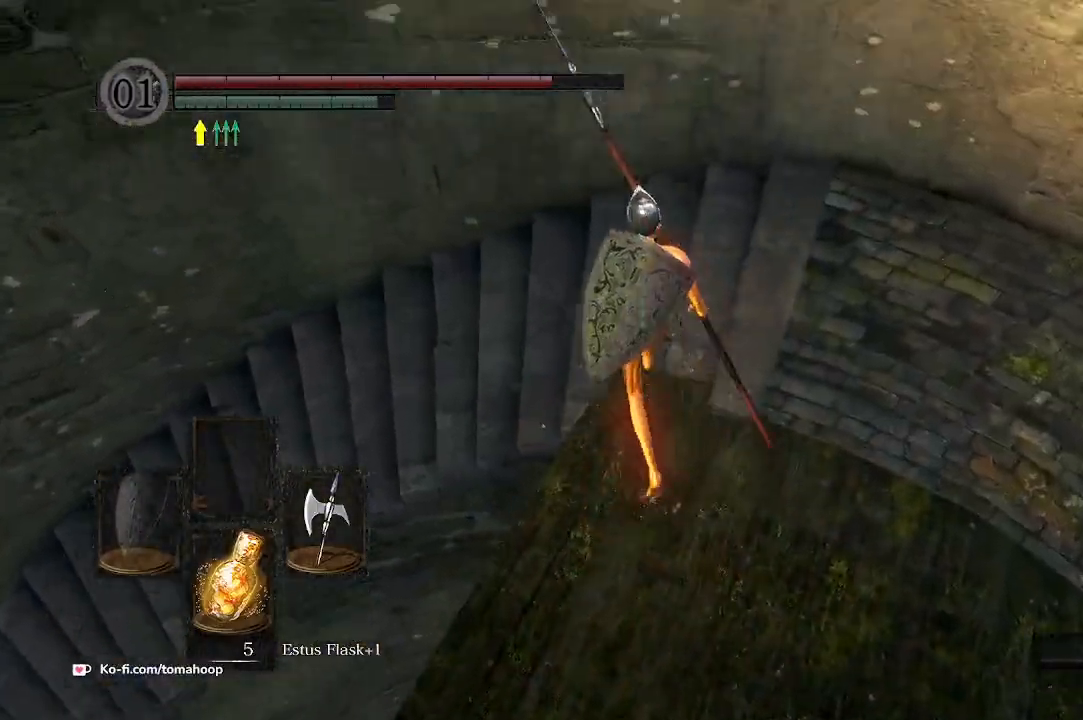
{"buttons": ["B"], "left_stick": "up", "right_stick": "down-left", "events": [[33, "right_stick", "down-left"]]}
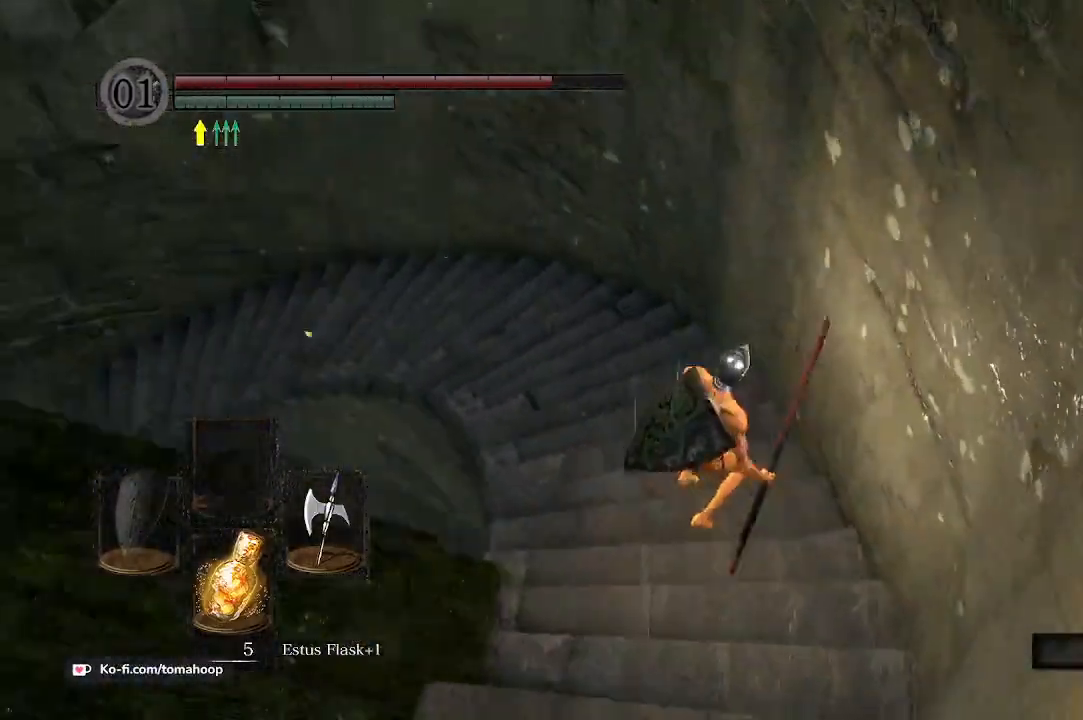
{"buttons": ["B"], "left_stick": "up", "right_stick": "down-left", "events": []}
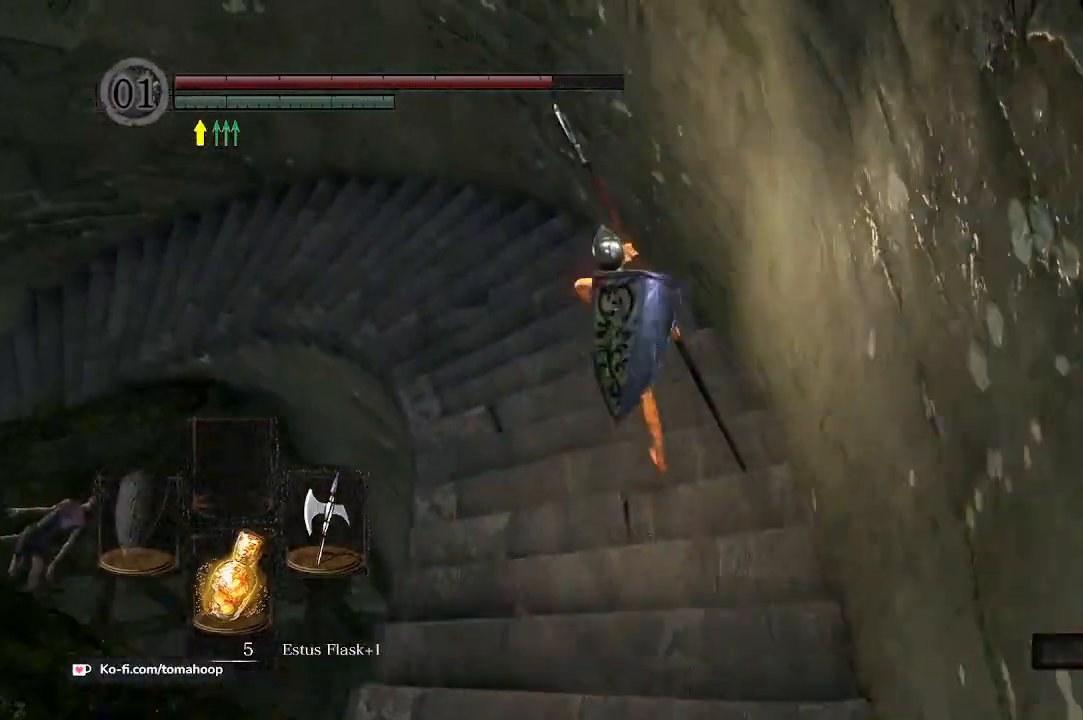
{"buttons": ["B"], "left_stick": "up-left", "right_stick": "down-left", "events": [[467, "left_stick", "up-left"]]}
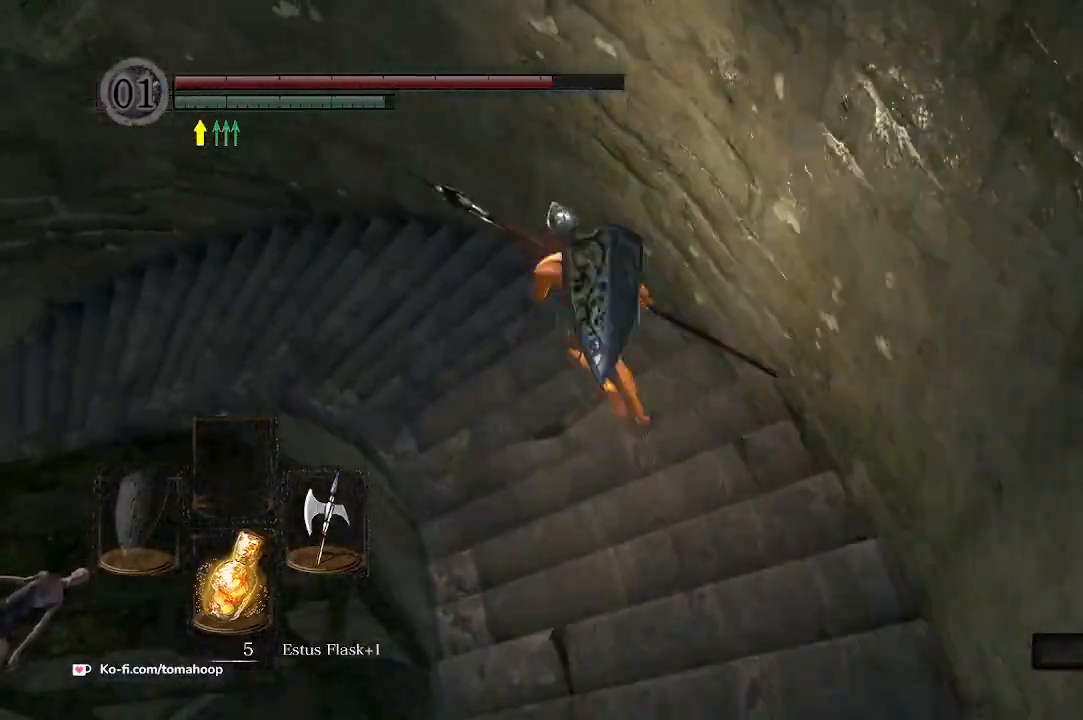
{"buttons": ["B"], "left_stick": "up-left", "right_stick": "down-left", "events": []}
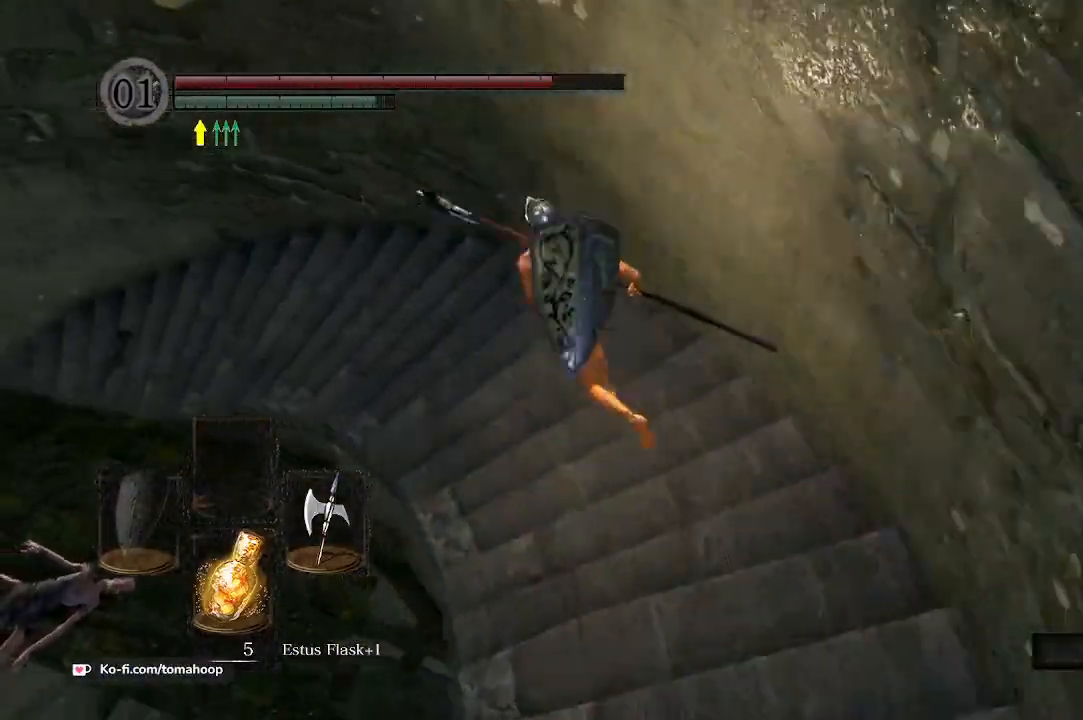
{"buttons": ["B"], "left_stick": "up-left", "right_stick": "left", "events": [[433, "right_stick", "left"]]}
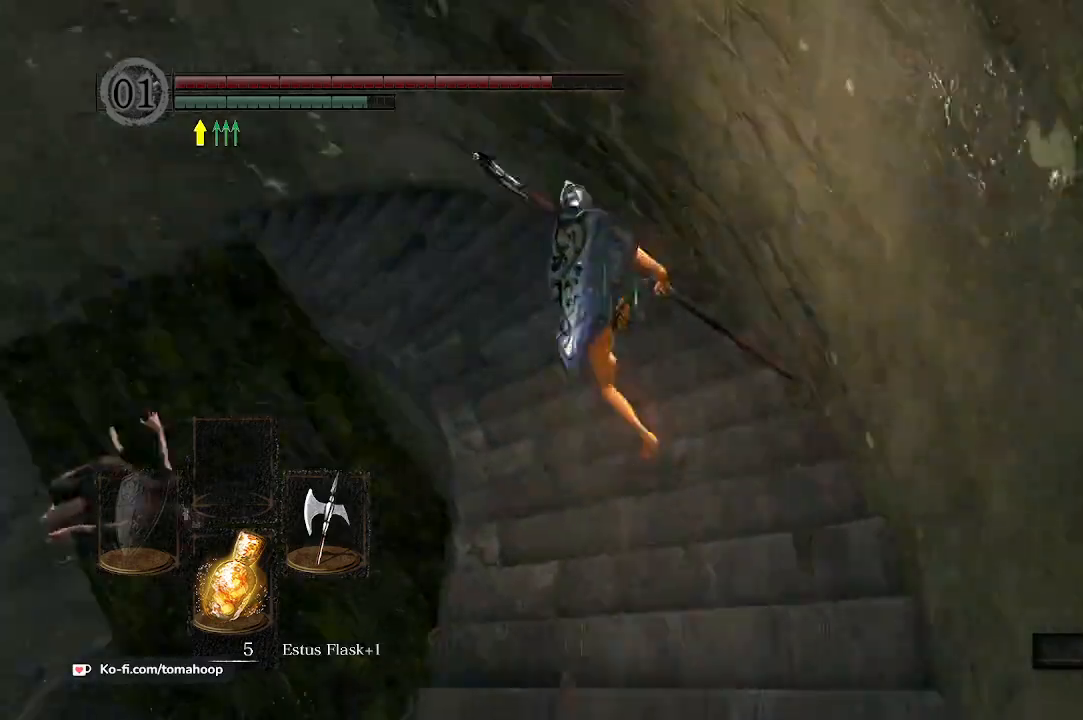
{"buttons": ["B"], "left_stick": "up", "right_stick": "left", "events": [[333, "left_stick", "up"]]}
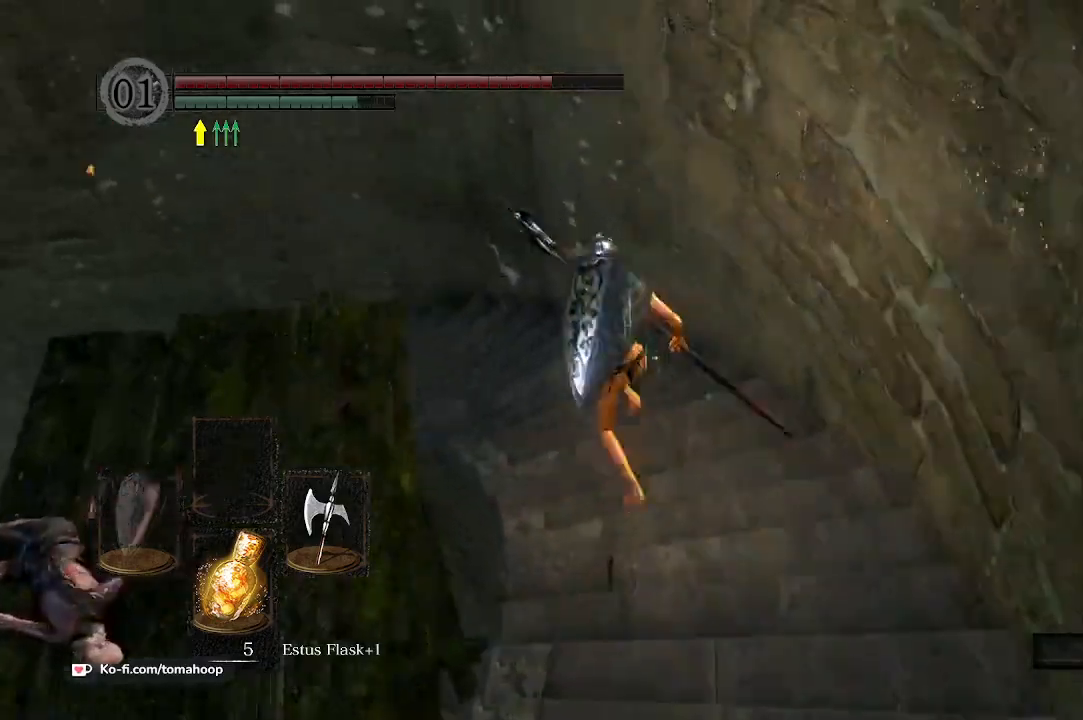
{"buttons": ["B"], "left_stick": "up", "right_stick": "down-left", "events": [[100, "right_stick", "down-left"]]}
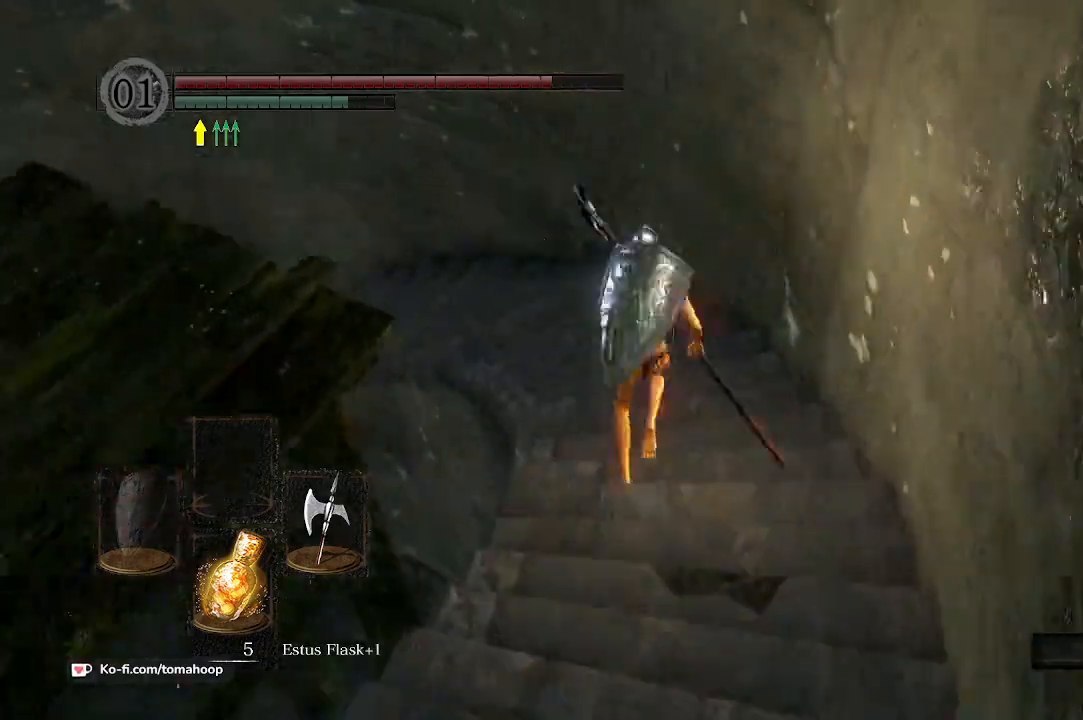
{"buttons": ["B"], "left_stick": "up", "right_stick": "down-left", "events": []}
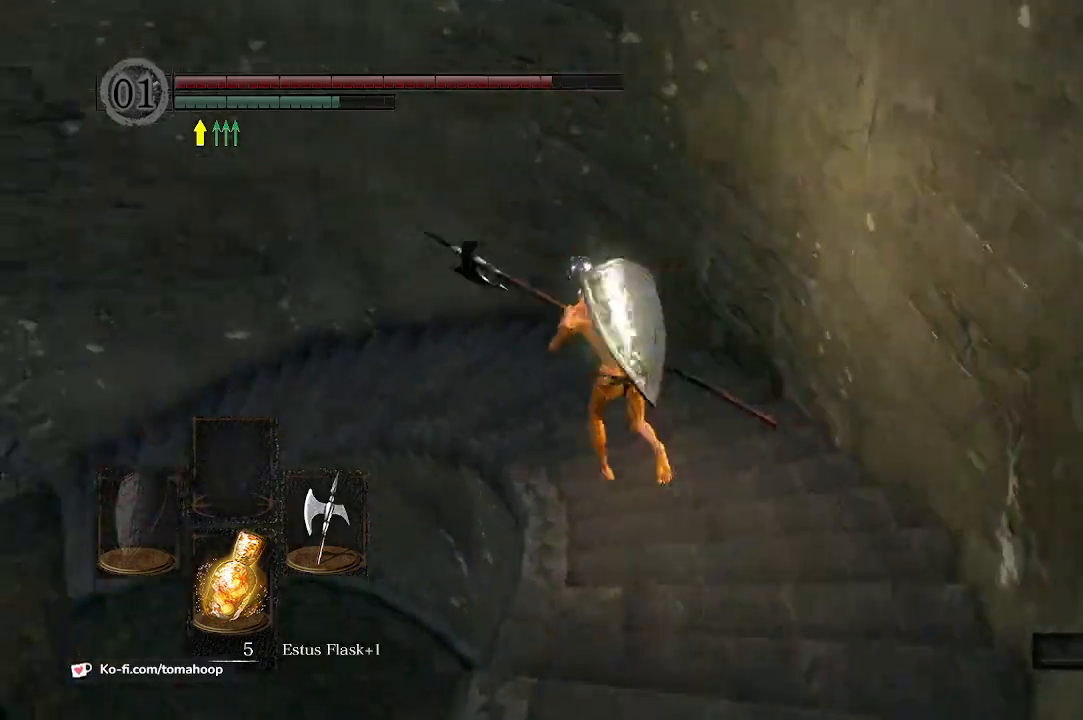
{"buttons": ["B"], "left_stick": "up", "right_stick": "left", "events": [[433, "right_stick", "left"]]}
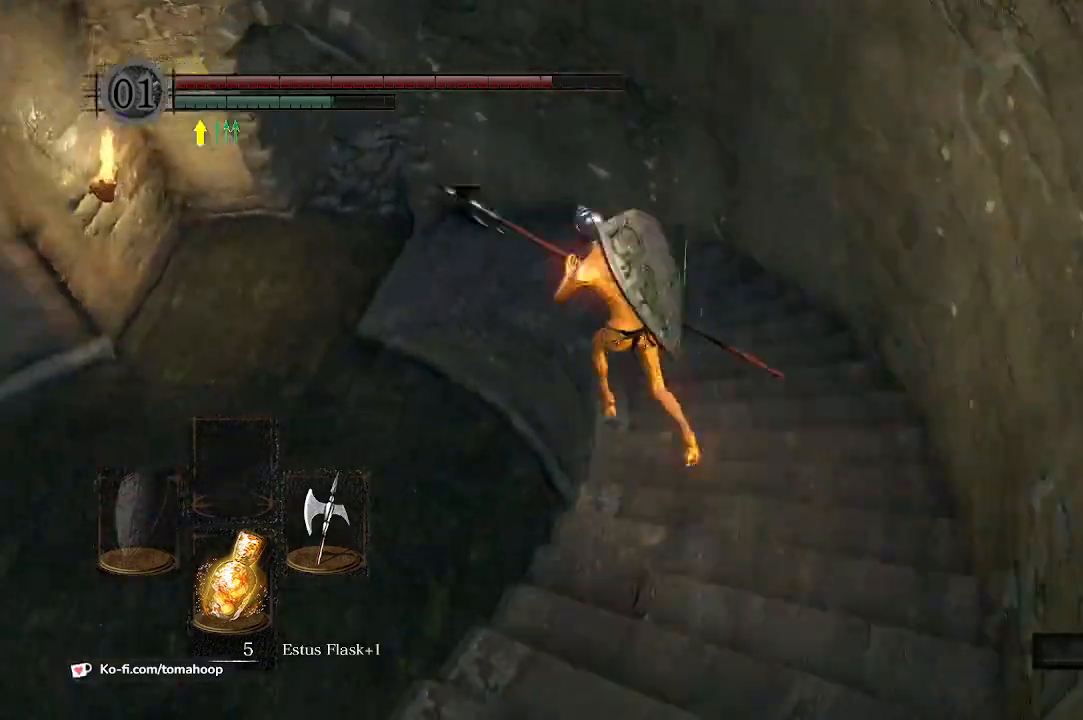
{"buttons": ["B"], "left_stick": "up", "right_stick": "left", "events": []}
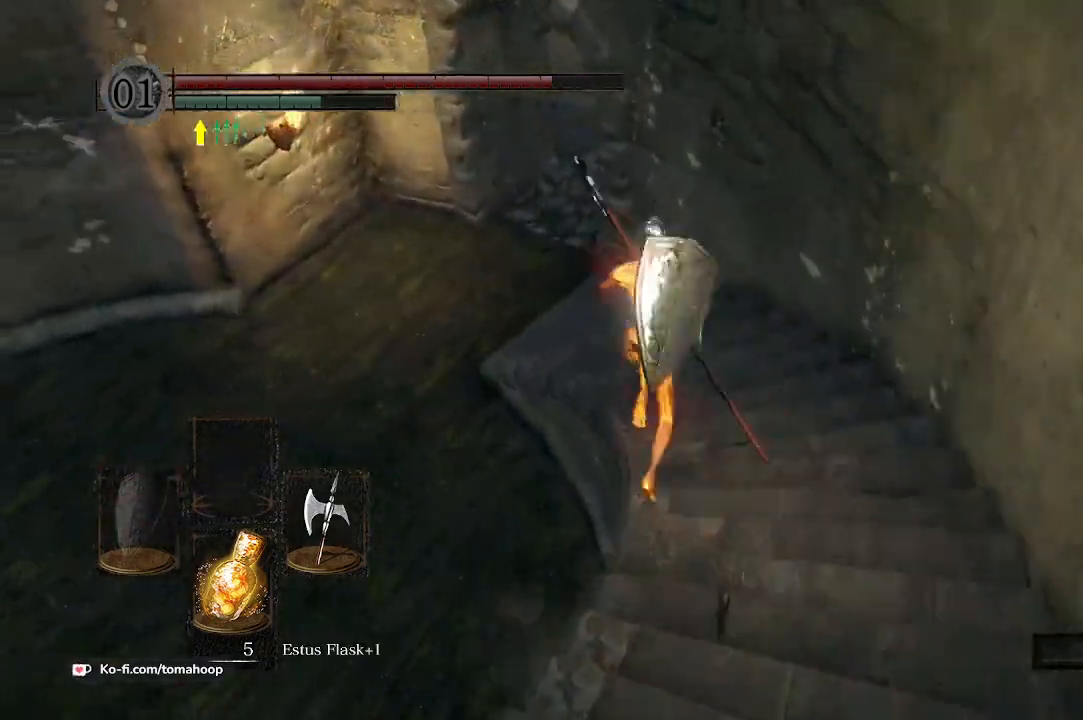
{"buttons": ["B"], "left_stick": "up", "right_stick": "center", "events": [[467, "right_stick", "center"]]}
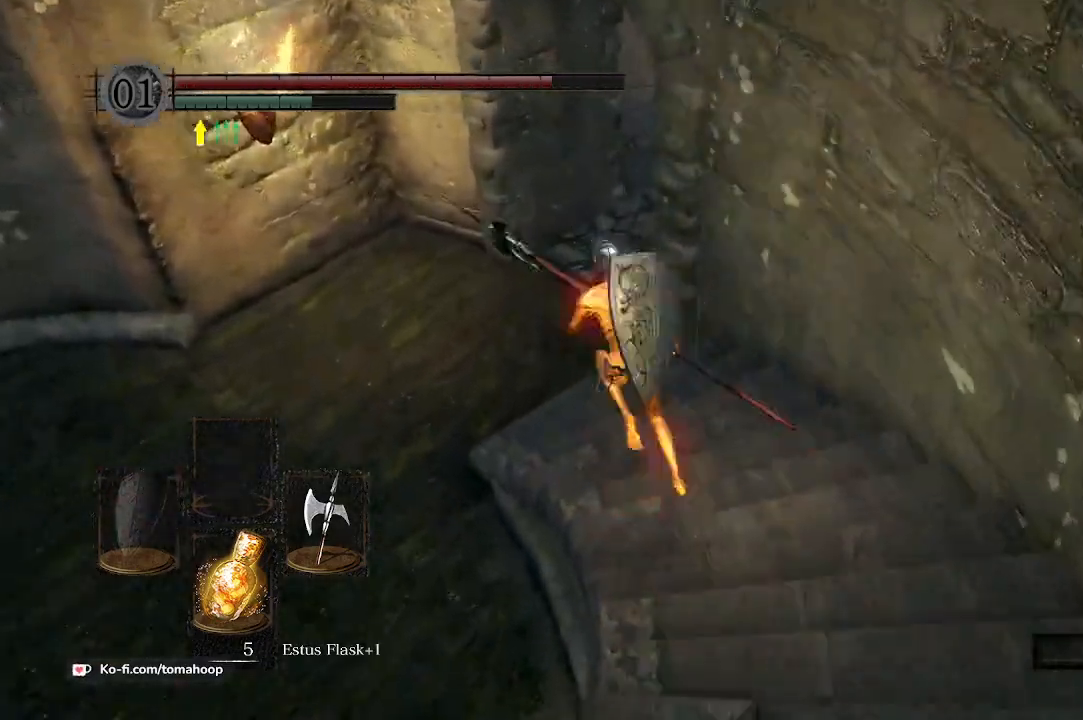
{"buttons": ["B"], "left_stick": "up", "right_stick": "down-right", "events": [[333, "right_stick", "down-right"]]}